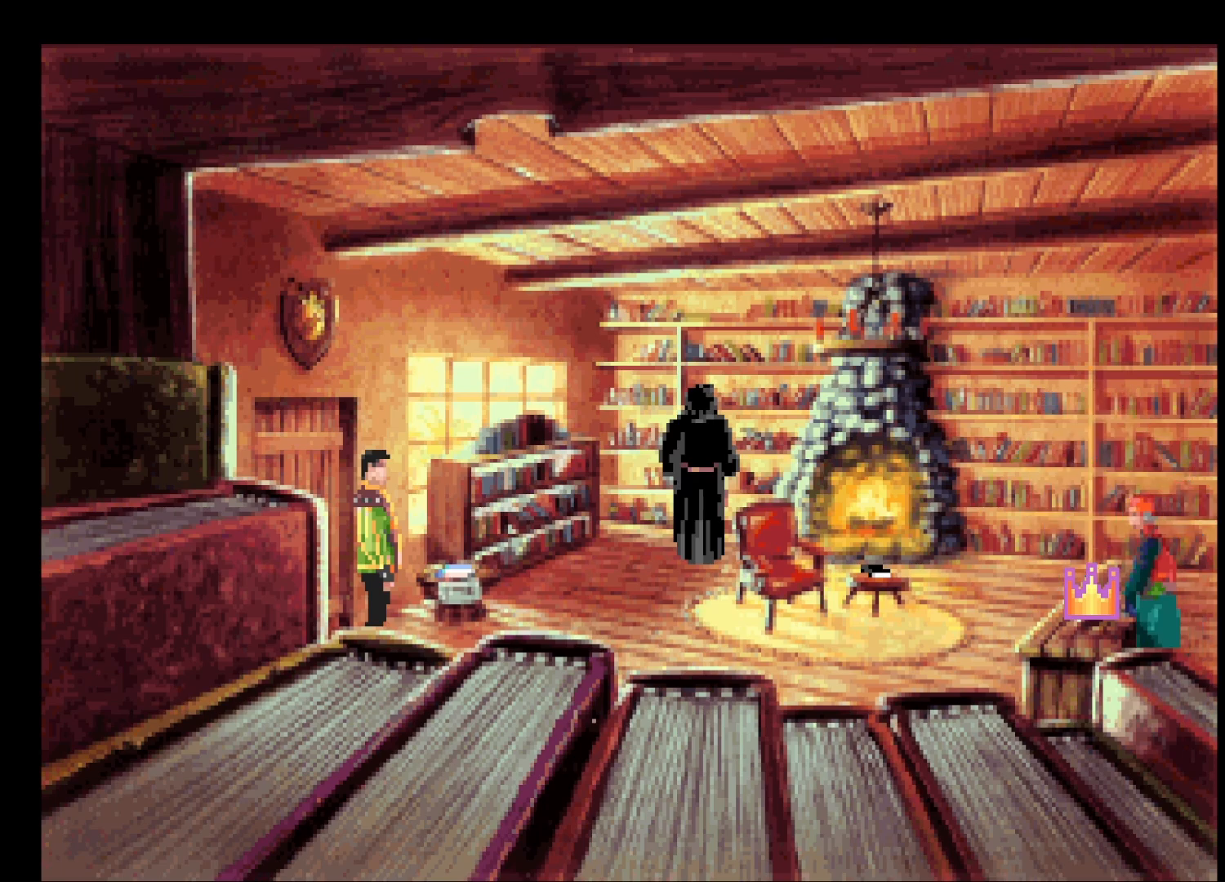
Gameplay with keyboard and mouse; each line is a JSON object with the keys and mouse buttons held at the frame after it. "events" lists presses ("down") and releases ("up") of "escape", "return", "space", "tab", "mouse_left", "mouse_wheel" and "mouse_right" between this image and that frame as [ms after this image, input, new state], when the widget could be followed in between. "mouse_left", "mouse_wheel", "mouse_right" = the "left", "wheel", "right" buttons of the "mouse" list. No other keys are recorded. "wheel" means that the mouse wheel is clicked or scrolled. Mouse movement is not recorded.
{"keys": ["return"], "mouse": [], "events": []}
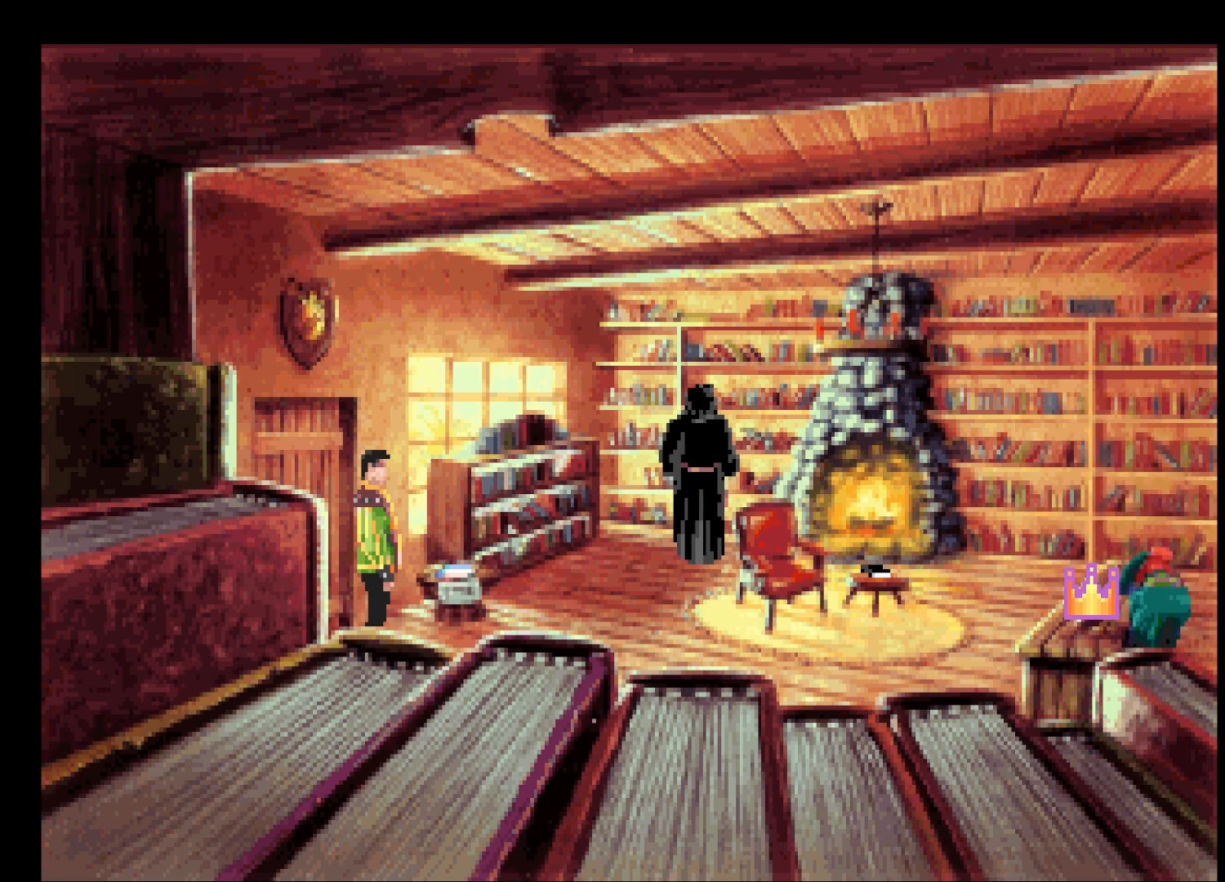
{"keys": ["return"], "mouse": [], "events": []}
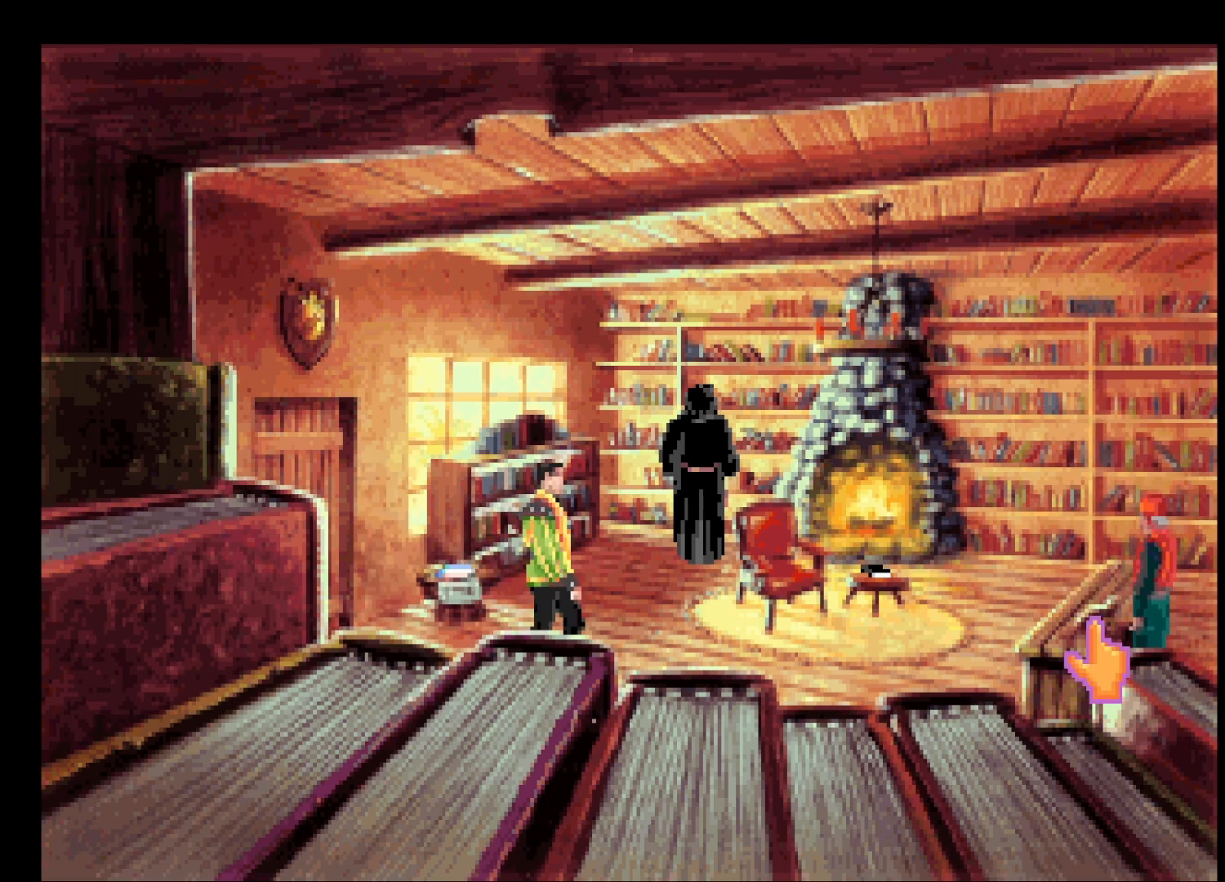
{"keys": [], "mouse": ["left"], "events": [[83, "return", "up"], [133, "mouse_right", "down"], [183, "mouse_right", "up"], [233, "mouse_right", "down"], [317, "mouse_right", "up"], [467, "mouse_left", "down"]]}
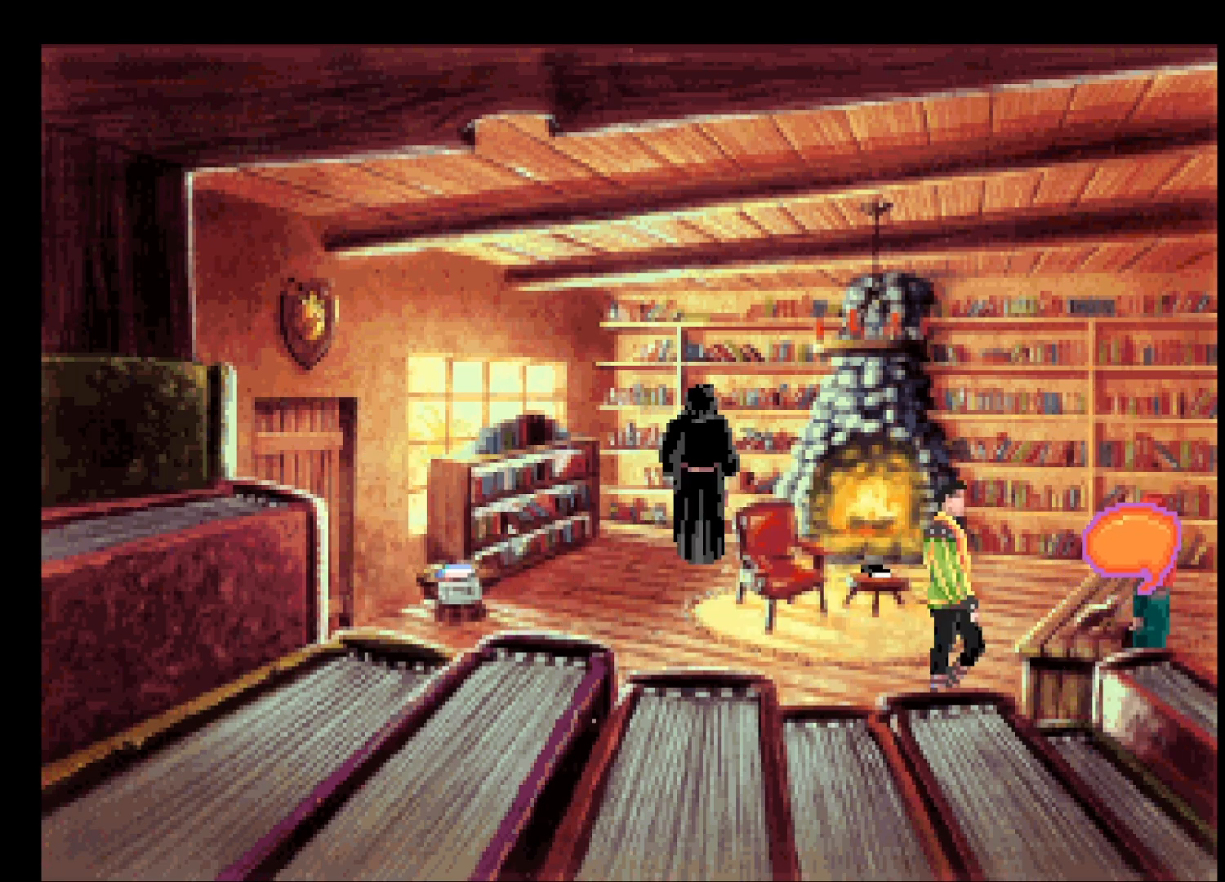
{"keys": [], "mouse": ["right"], "events": [[67, "mouse_left", "up"], [250, "mouse_right", "down"], [300, "mouse_right", "up"], [350, "mouse_left", "down"], [383, "mouse_left", "up"], [383, "mouse_right", "down"]]}
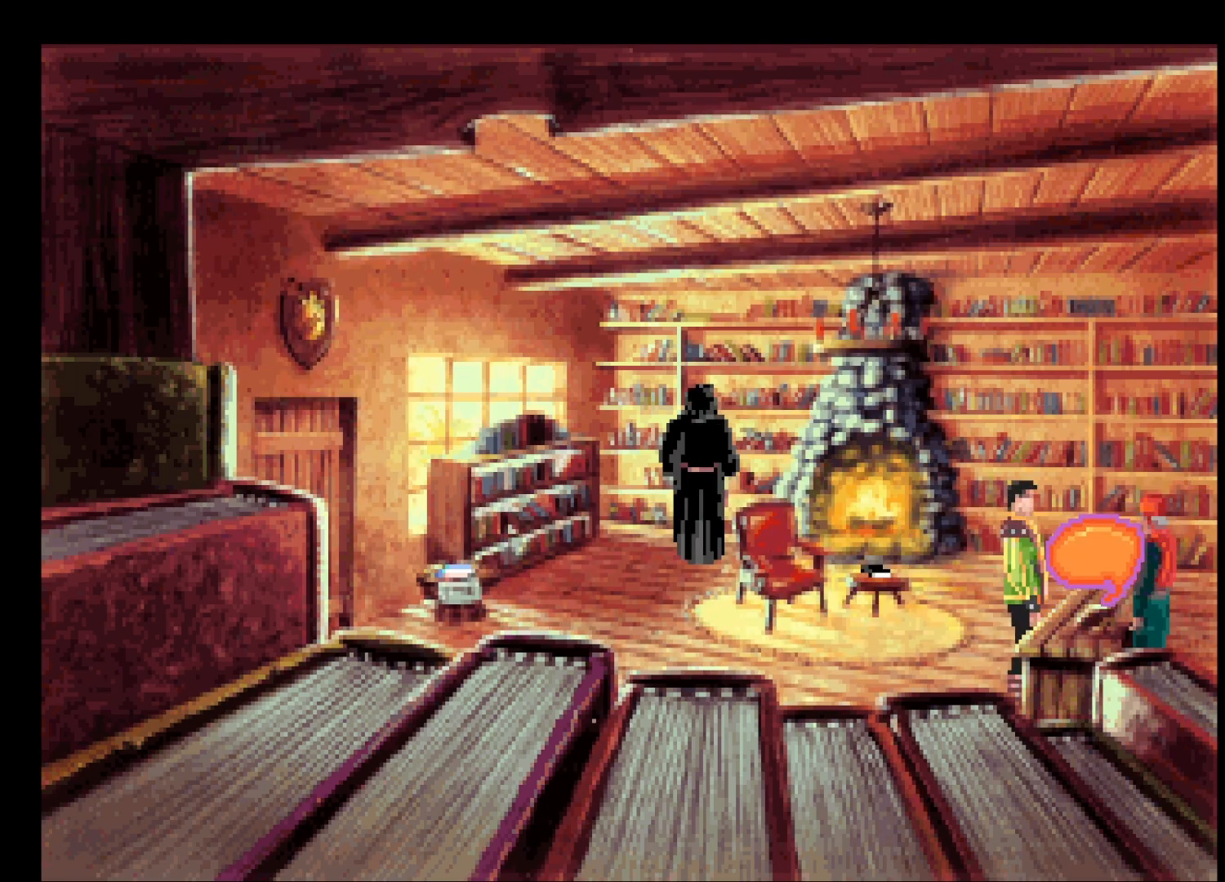
{"keys": [], "mouse": ["left"], "events": [[33, "mouse_right", "up"], [83, "mouse_right", "down"], [167, "mouse_right", "up"], [500, "mouse_left", "down"]]}
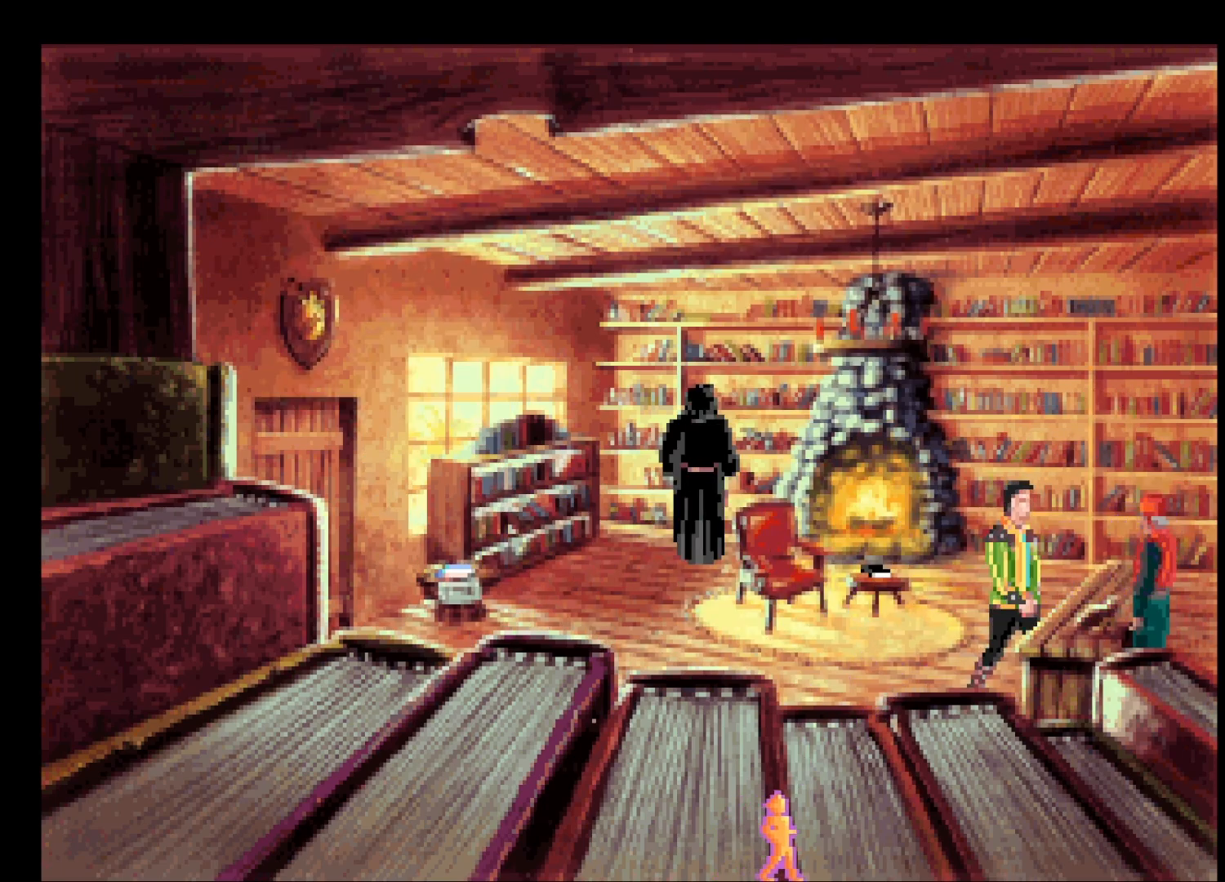
{"keys": ["return"], "mouse": ["left"], "events": [[50, "mouse_right", "down"], [150, "mouse_left", "up"], [150, "mouse_right", "up"], [433, "mouse_left", "down"], [483, "return", "down"]]}
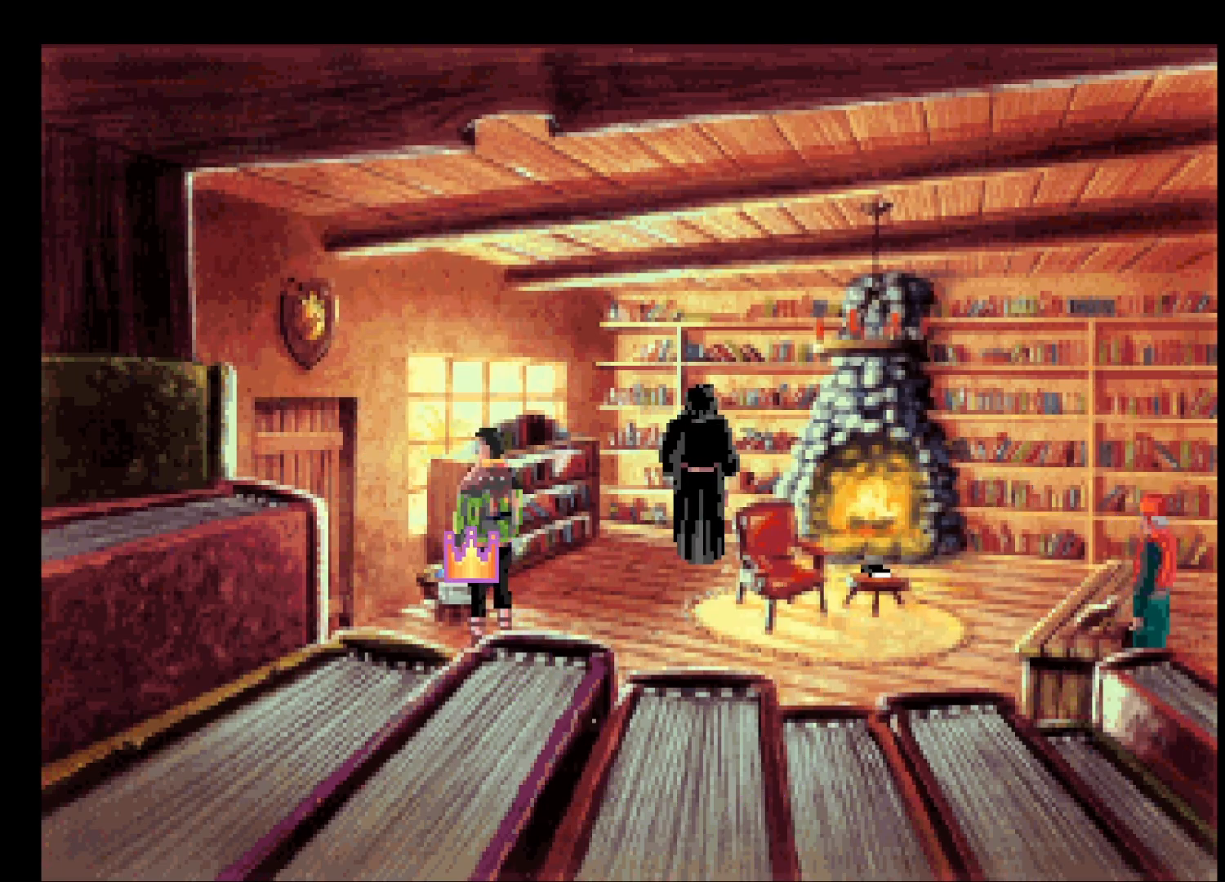
{"keys": ["return"], "mouse": [], "events": [[17, "mouse_left", "up"], [67, "mouse_left", "down"], [150, "mouse_left", "up"], [250, "mouse_left", "down"], [333, "mouse_left", "up"], [383, "mouse_left", "down"], [433, "mouse_left", "up"]]}
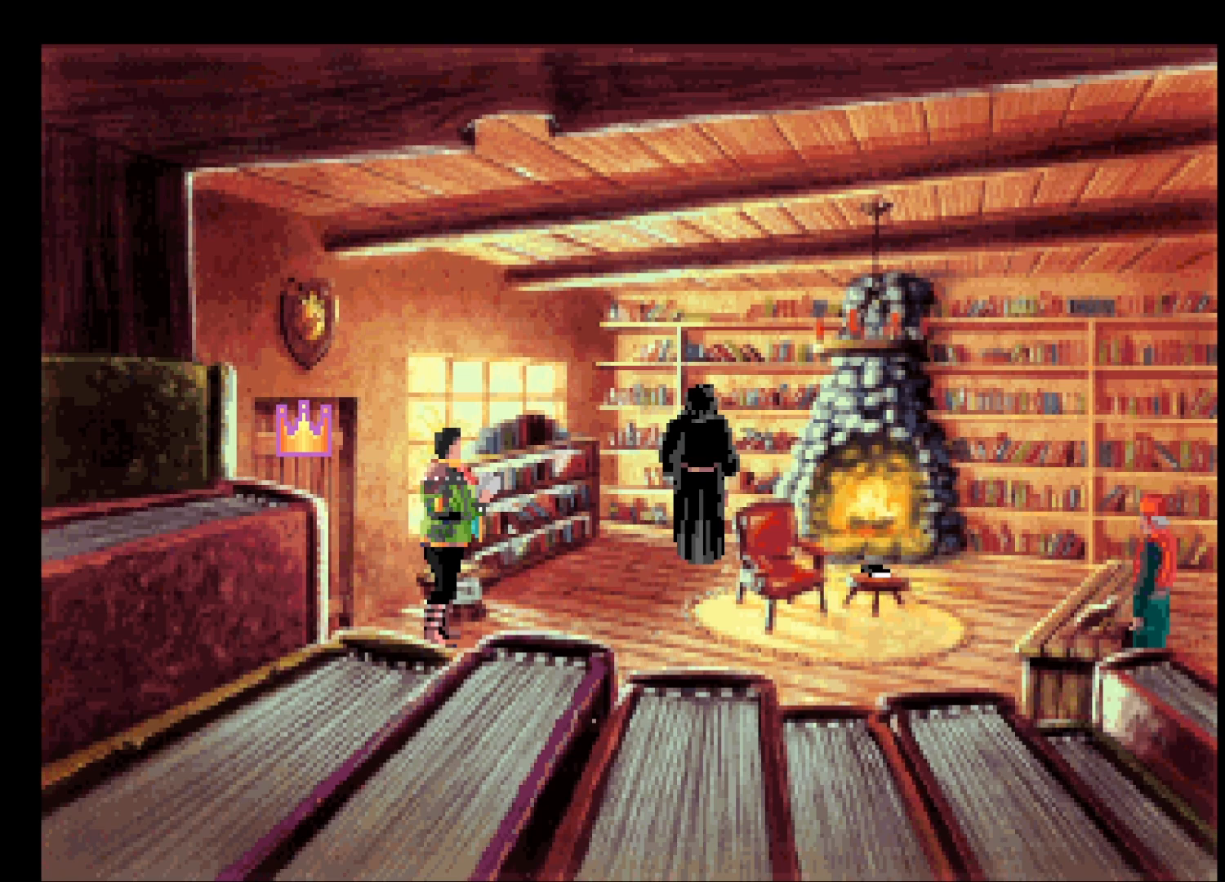
{"keys": [], "mouse": [], "events": [[33, "mouse_left", "down"], [83, "mouse_left", "up"], [117, "mouse_left", "down"], [217, "mouse_left", "up"], [317, "return", "up"]]}
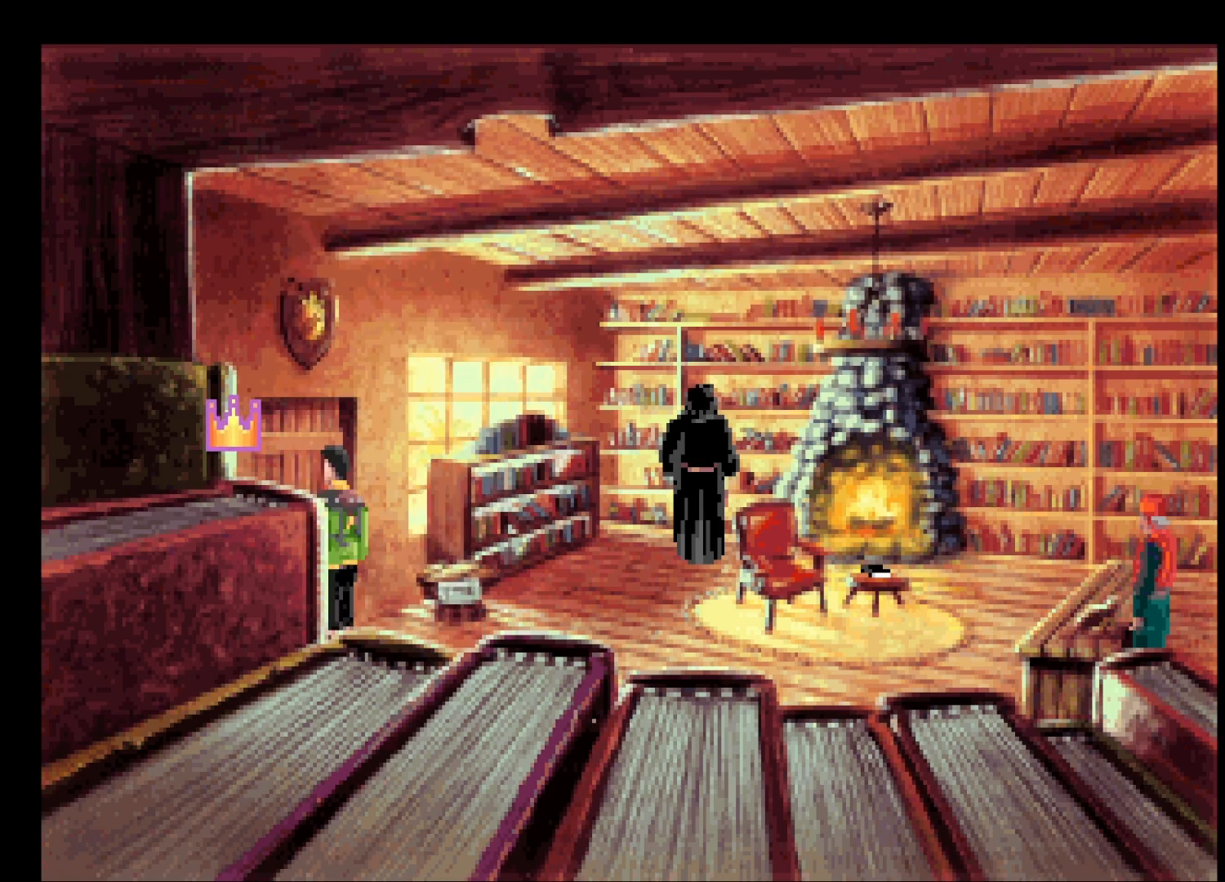
{"keys": [], "mouse": [], "events": []}
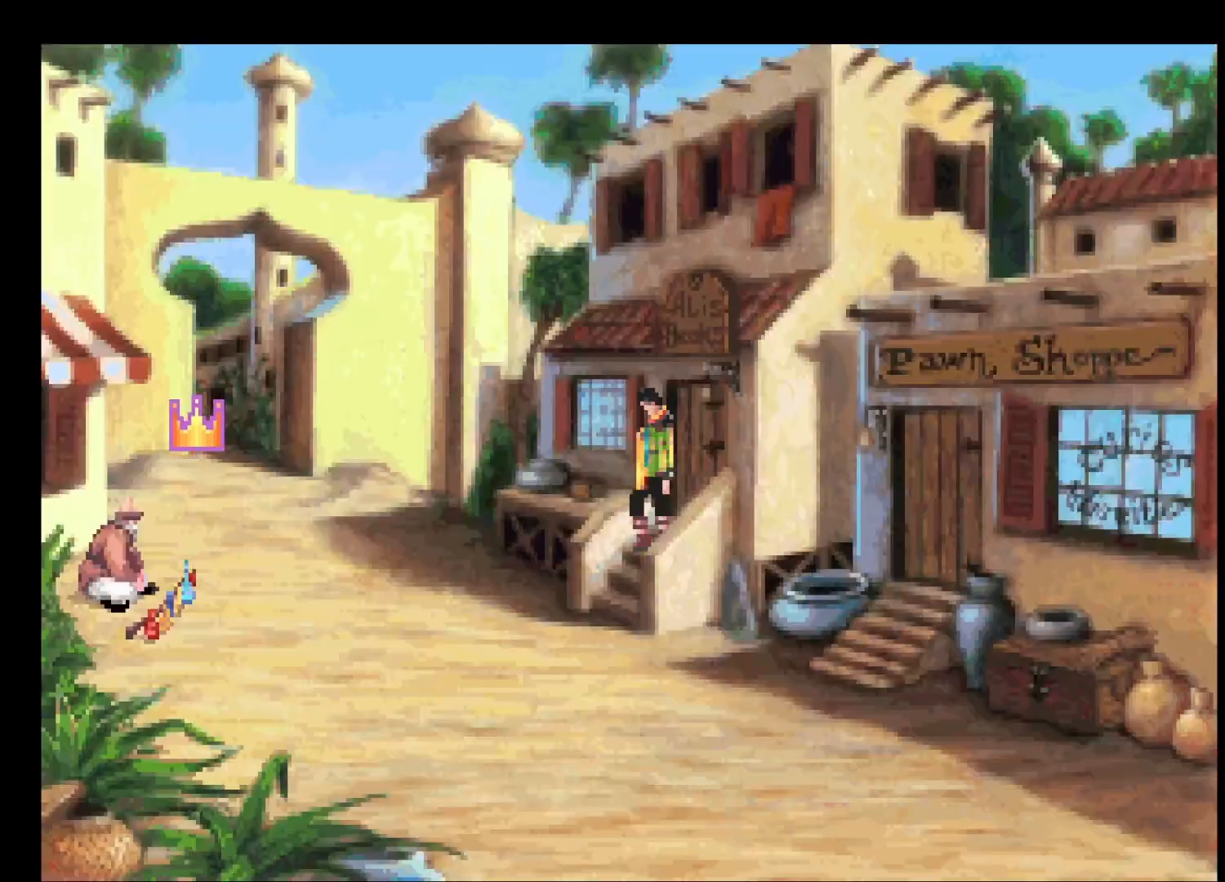
{"keys": [], "mouse": [], "events": [[400, "mouse_left", "down"], [483, "mouse_left", "up"]]}
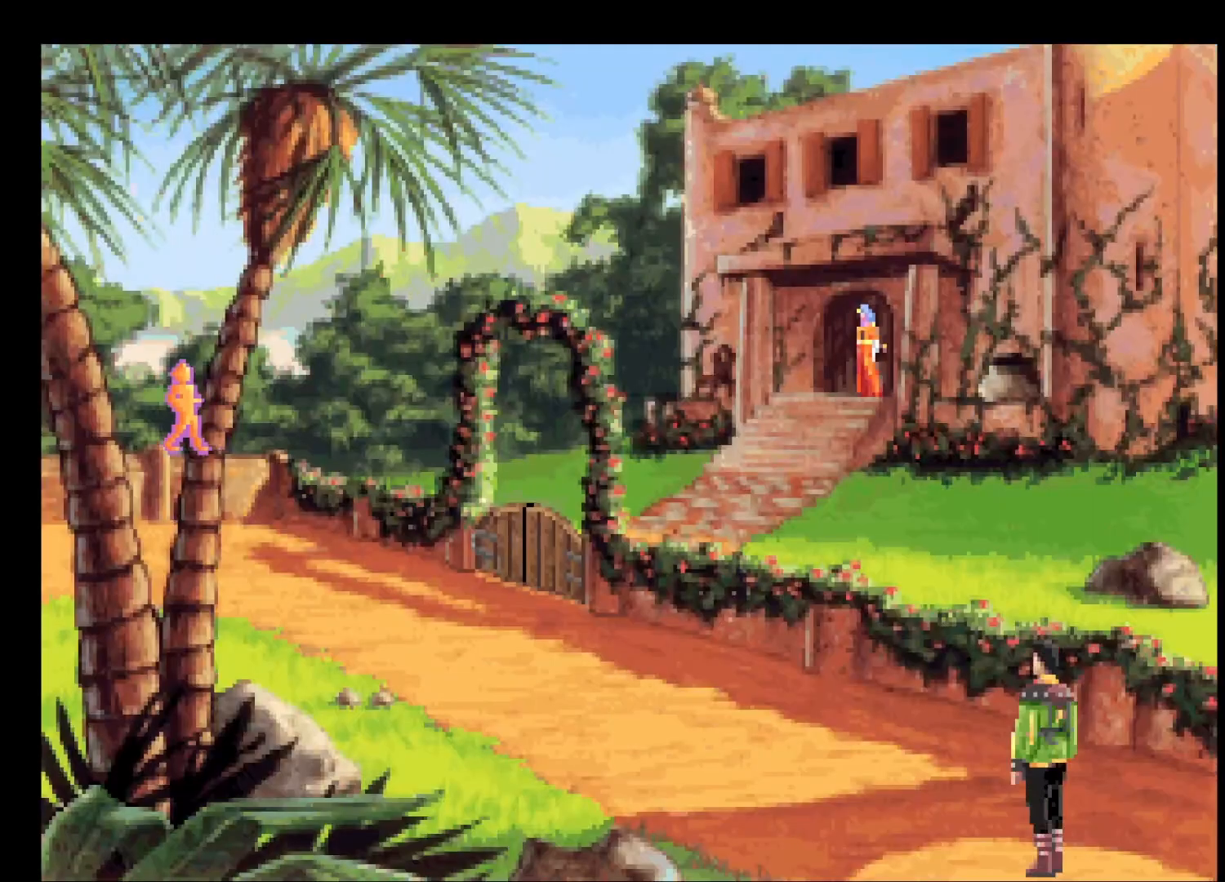
{"keys": [], "mouse": [], "events": [[167, "mouse_left", "down"], [267, "mouse_left", "up"], [417, "mouse_left", "down"], [500, "mouse_left", "up"]]}
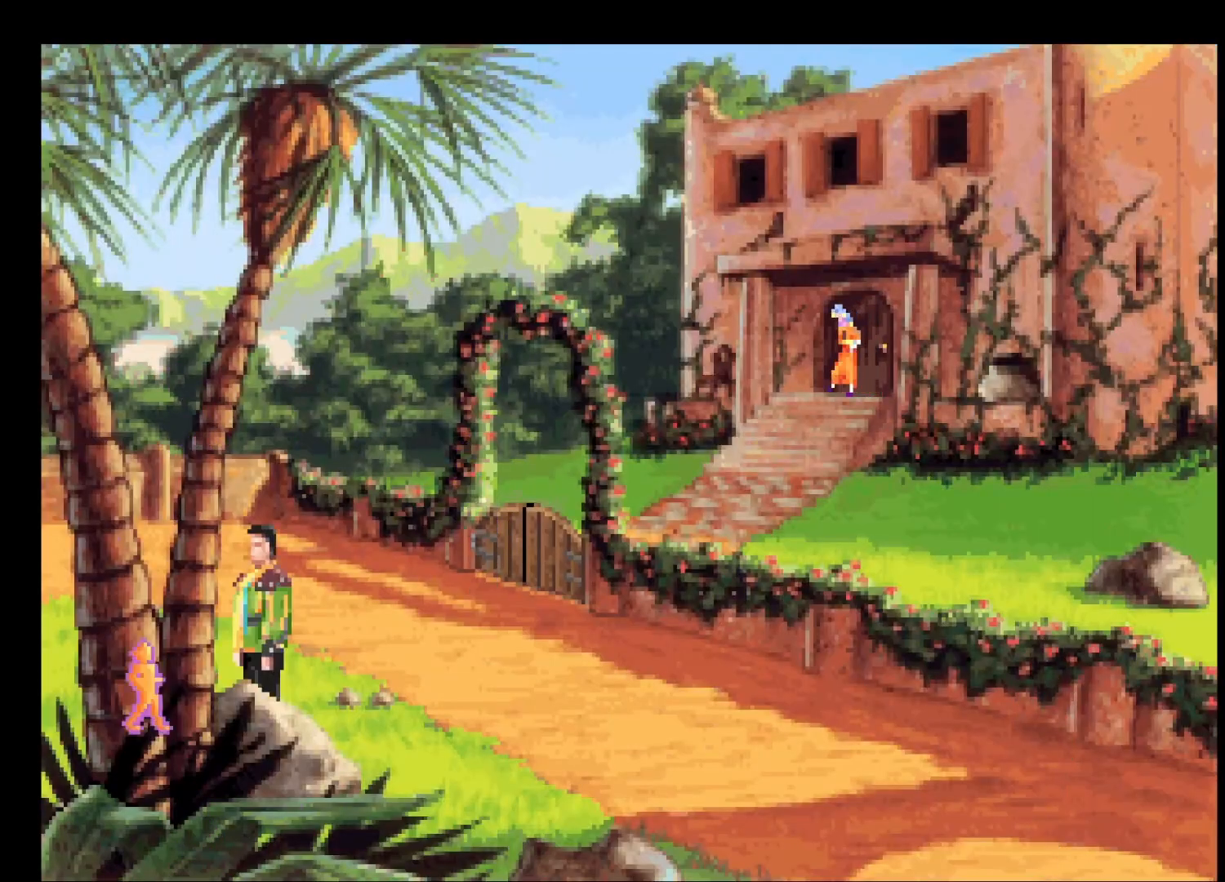
{"keys": ["return"], "mouse": [], "events": [[83, "mouse_left", "down"], [133, "return", "down"], [183, "mouse_left", "up"]]}
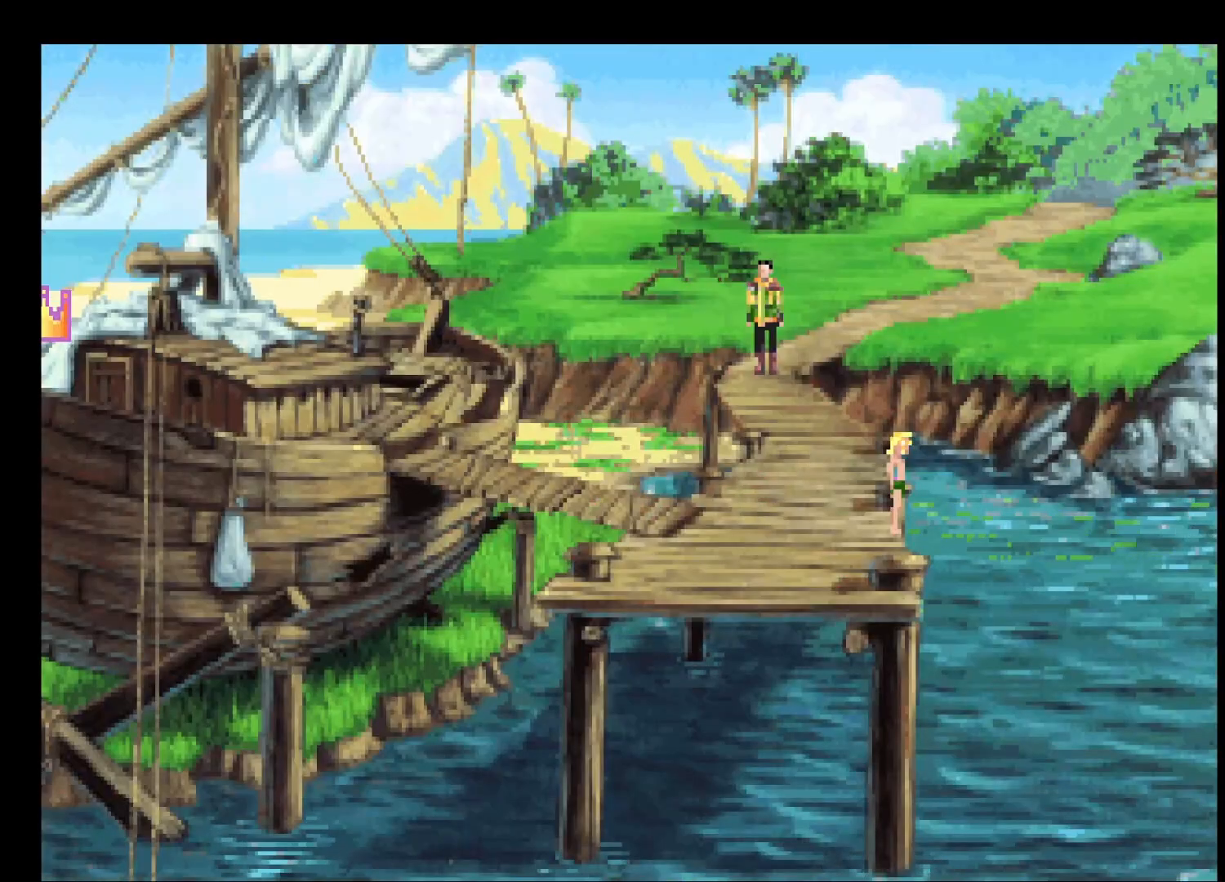
{"keys": ["return"], "mouse": [], "events": []}
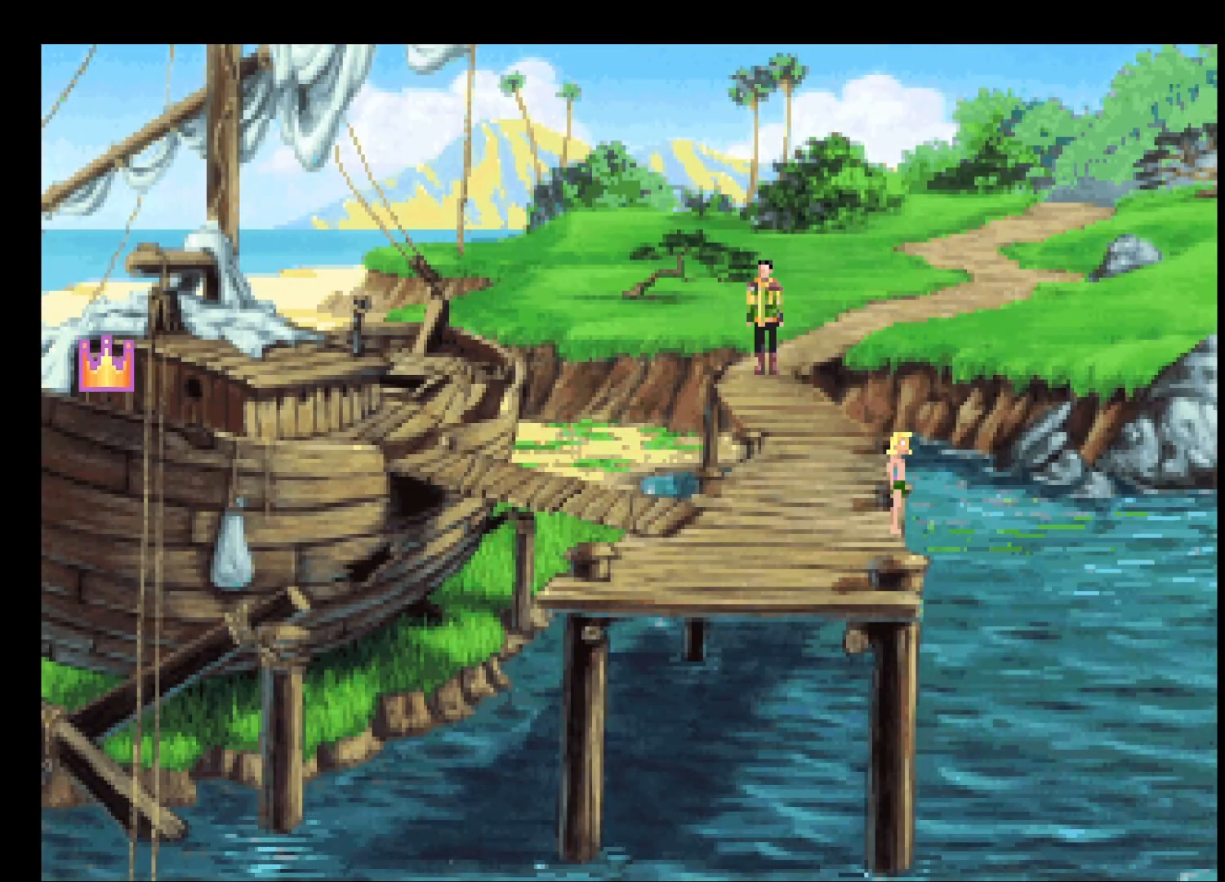
{"keys": ["return"], "mouse": [], "events": []}
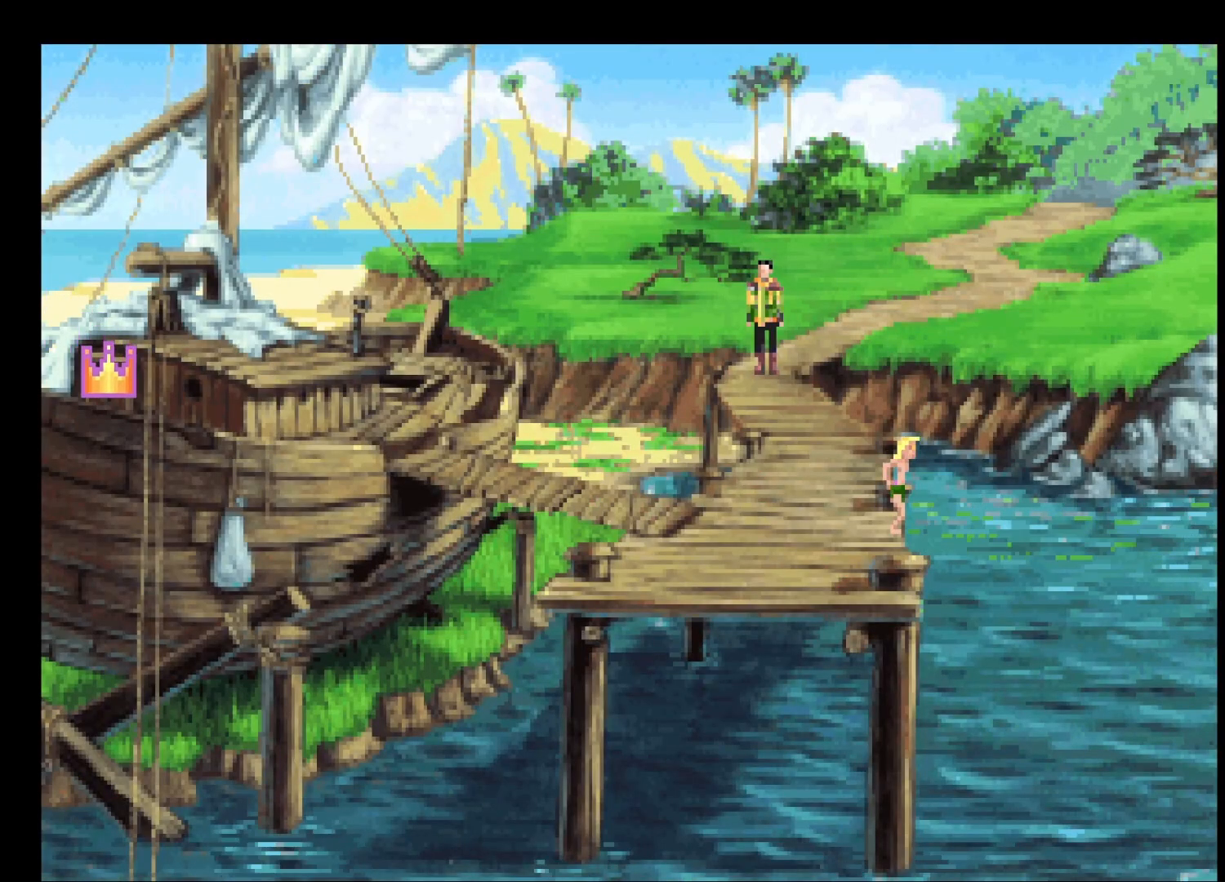
{"keys": ["return"], "mouse": [], "events": []}
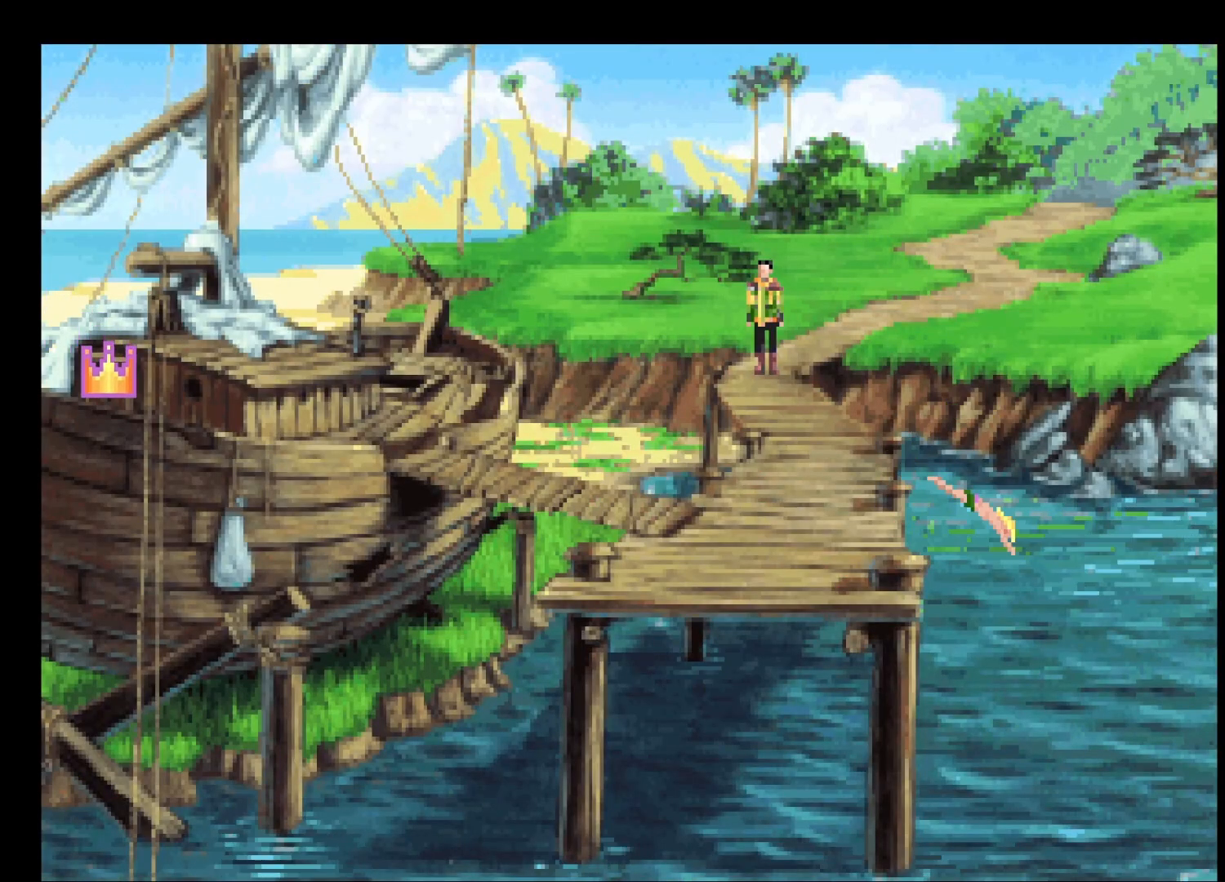
{"keys": ["return"], "mouse": [], "events": []}
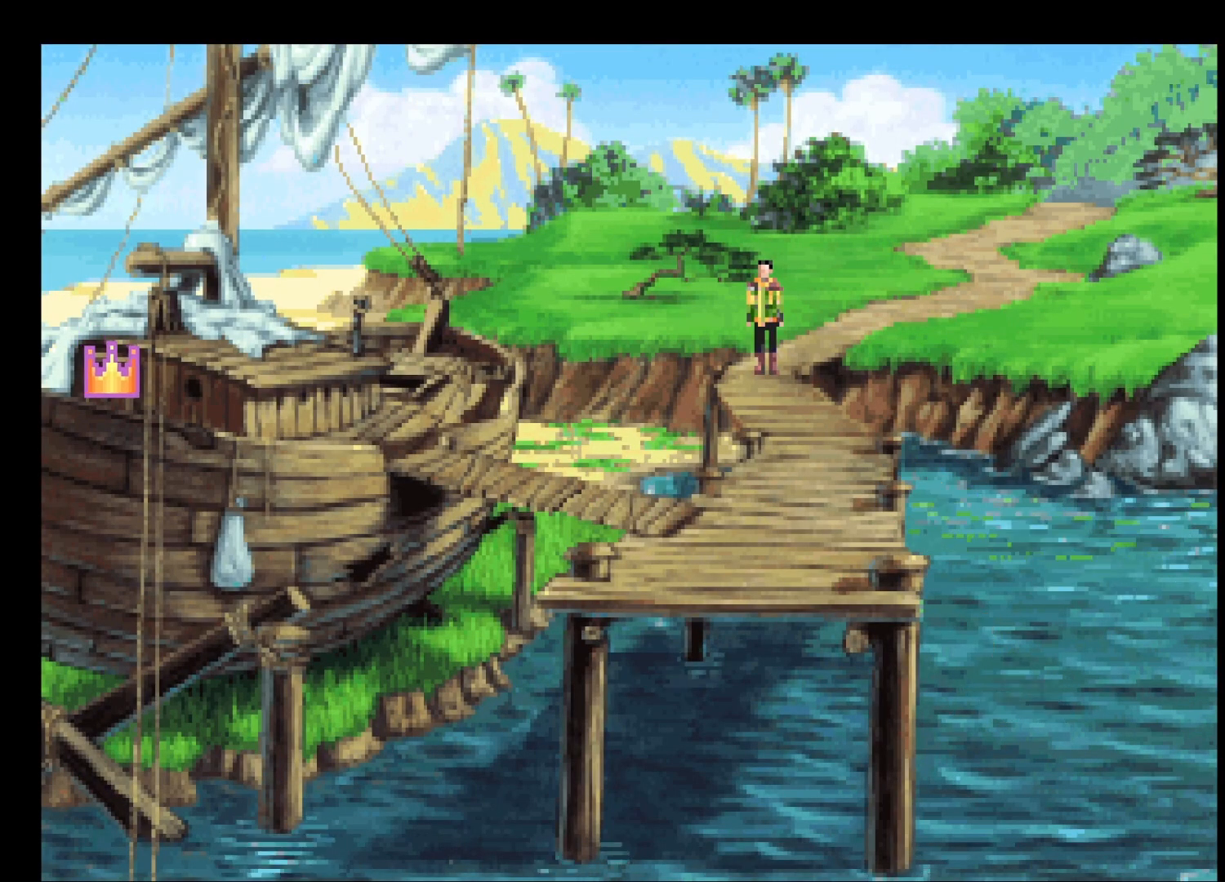
{"keys": ["return"], "mouse": [], "events": []}
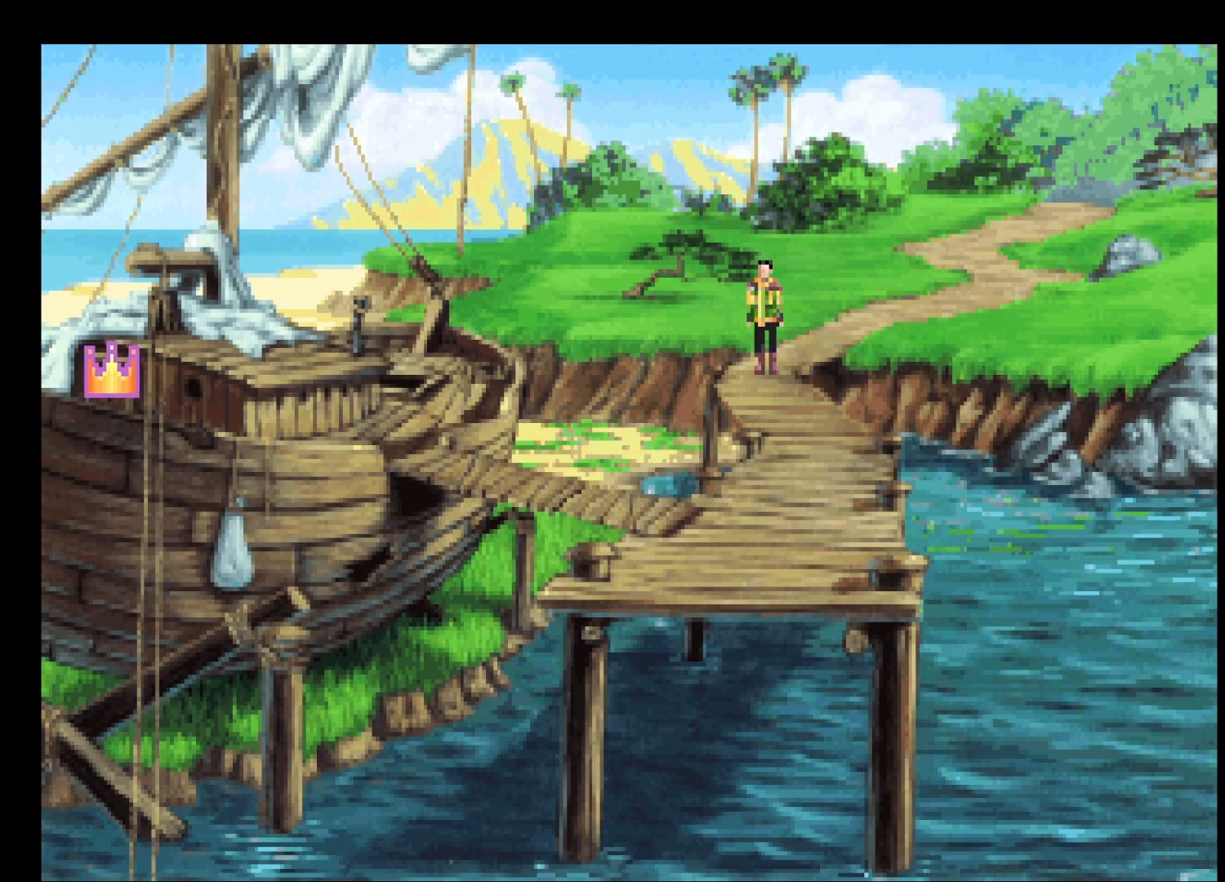
{"keys": ["return"], "mouse": [], "events": []}
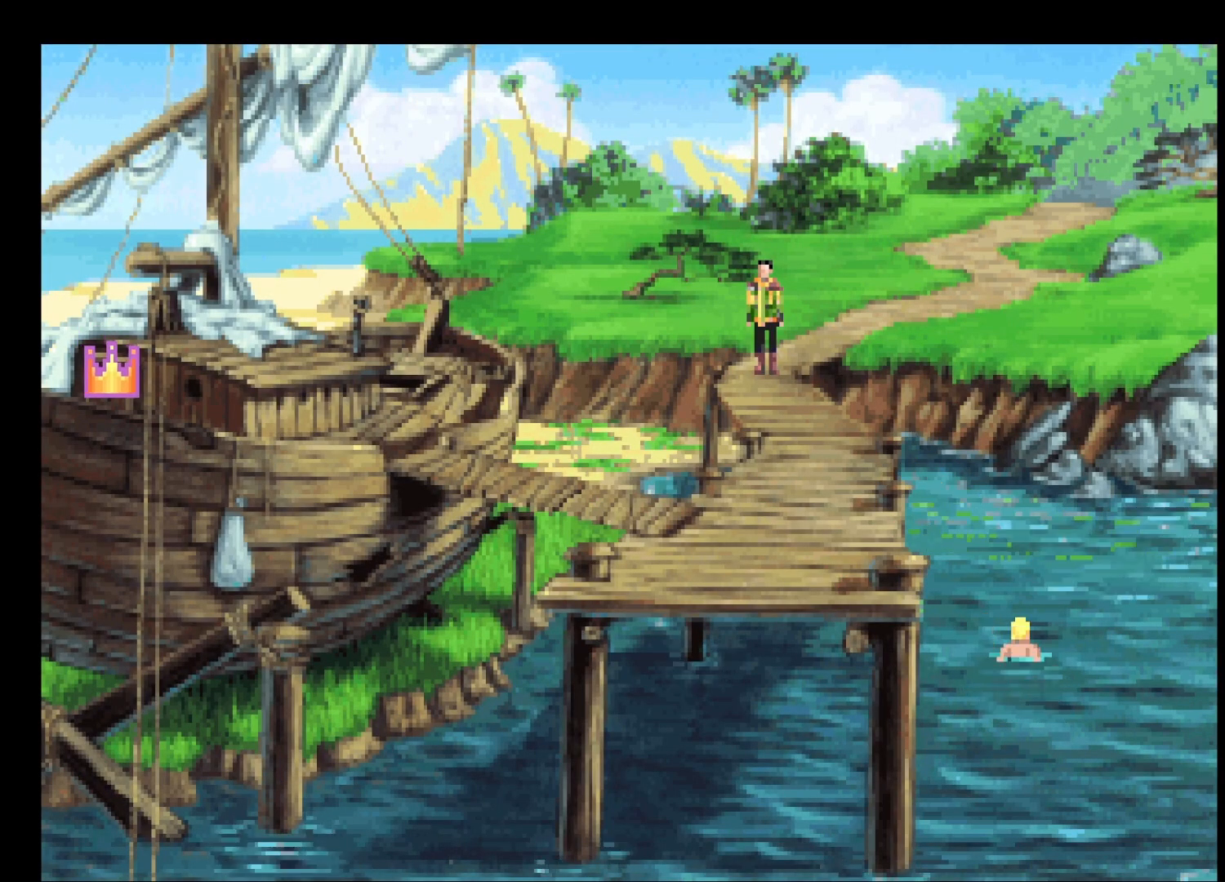
{"keys": ["return"], "mouse": [], "events": []}
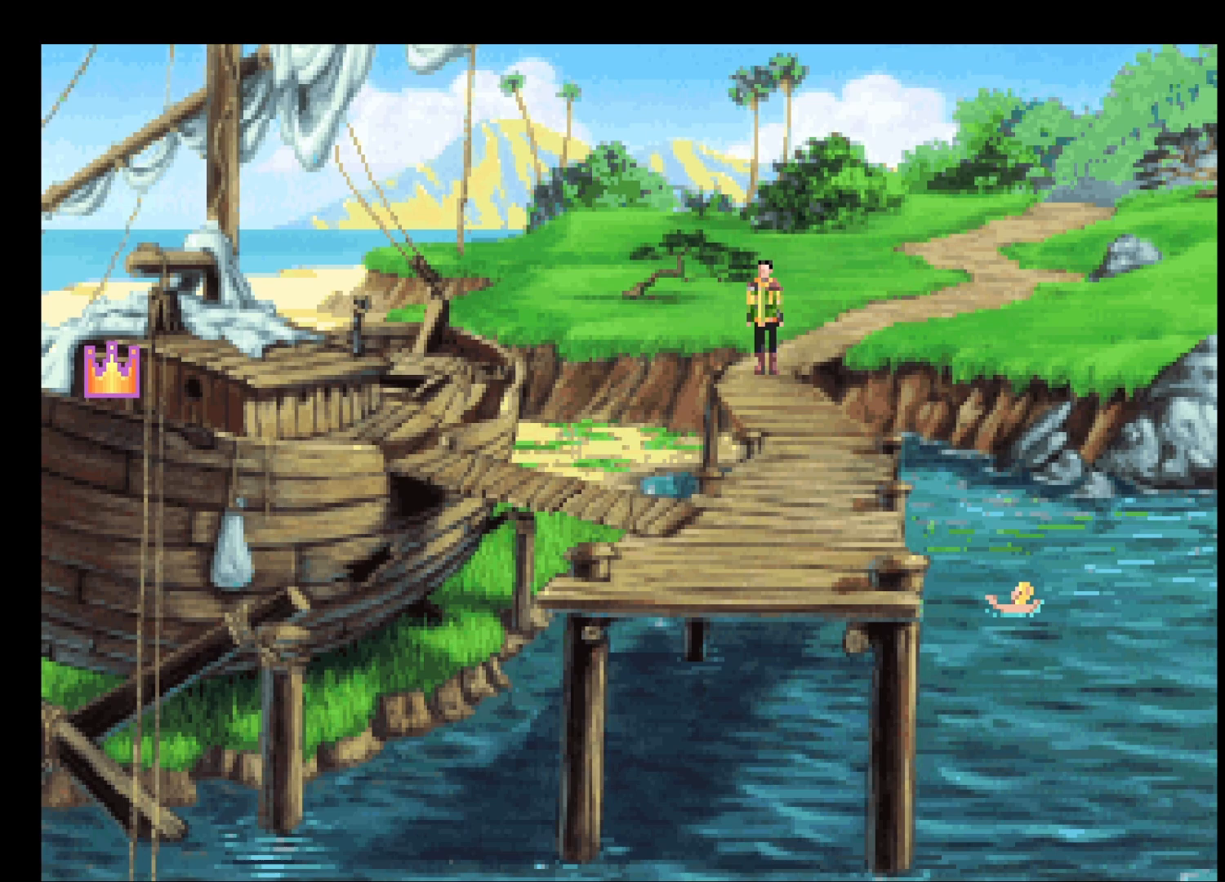
{"keys": ["return"], "mouse": [], "events": []}
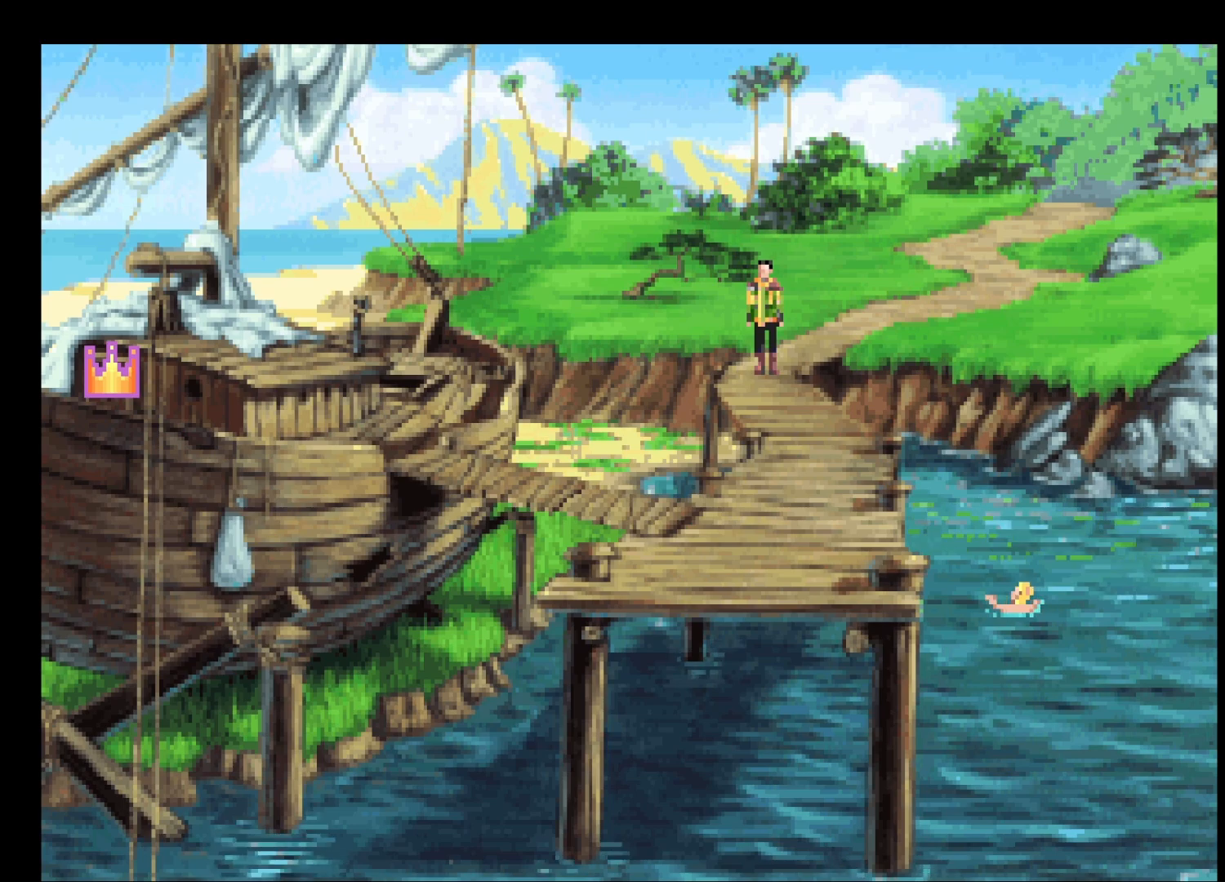
{"keys": ["return"], "mouse": [], "events": []}
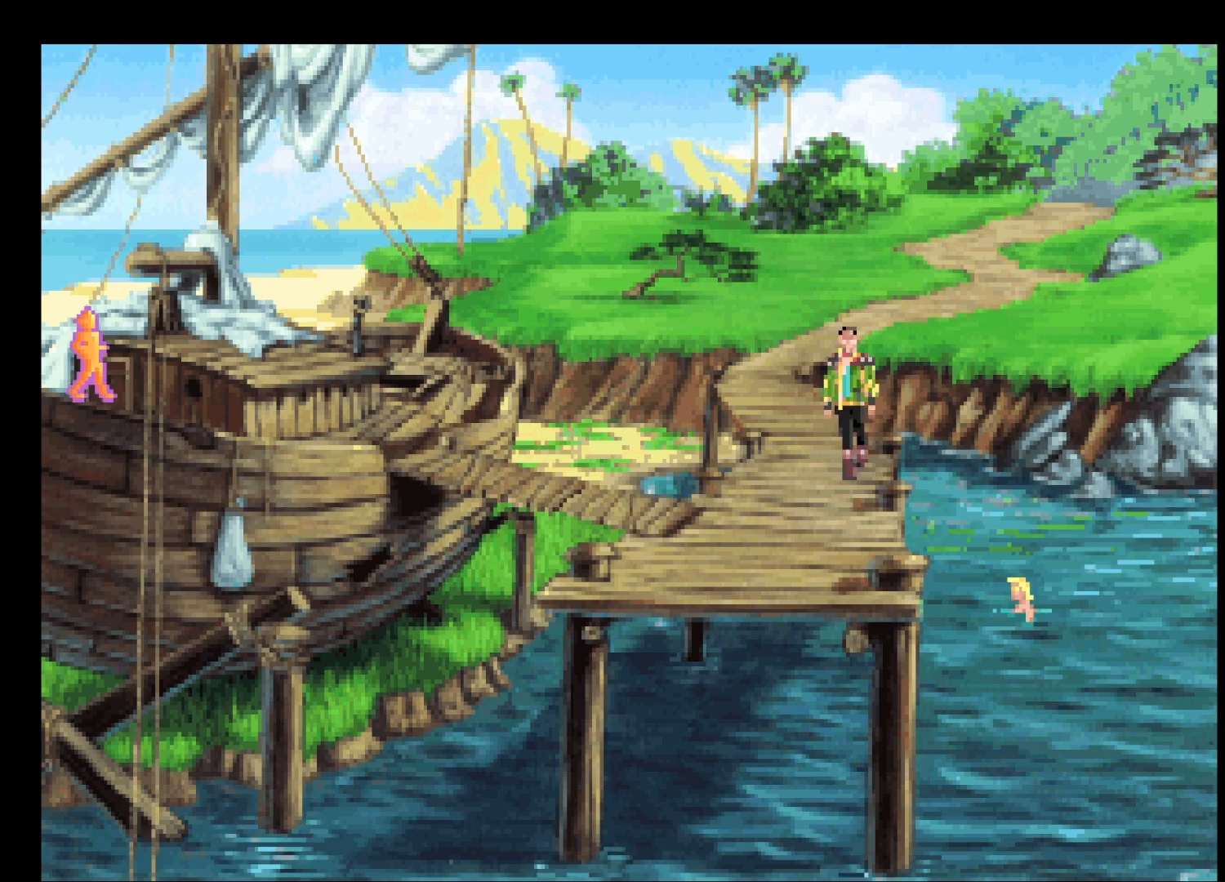
{"keys": [], "mouse": ["left"], "events": [[200, "mouse_right", "down"], [200, "return", "up"], [300, "mouse_right", "up"], [400, "mouse_left", "down"]]}
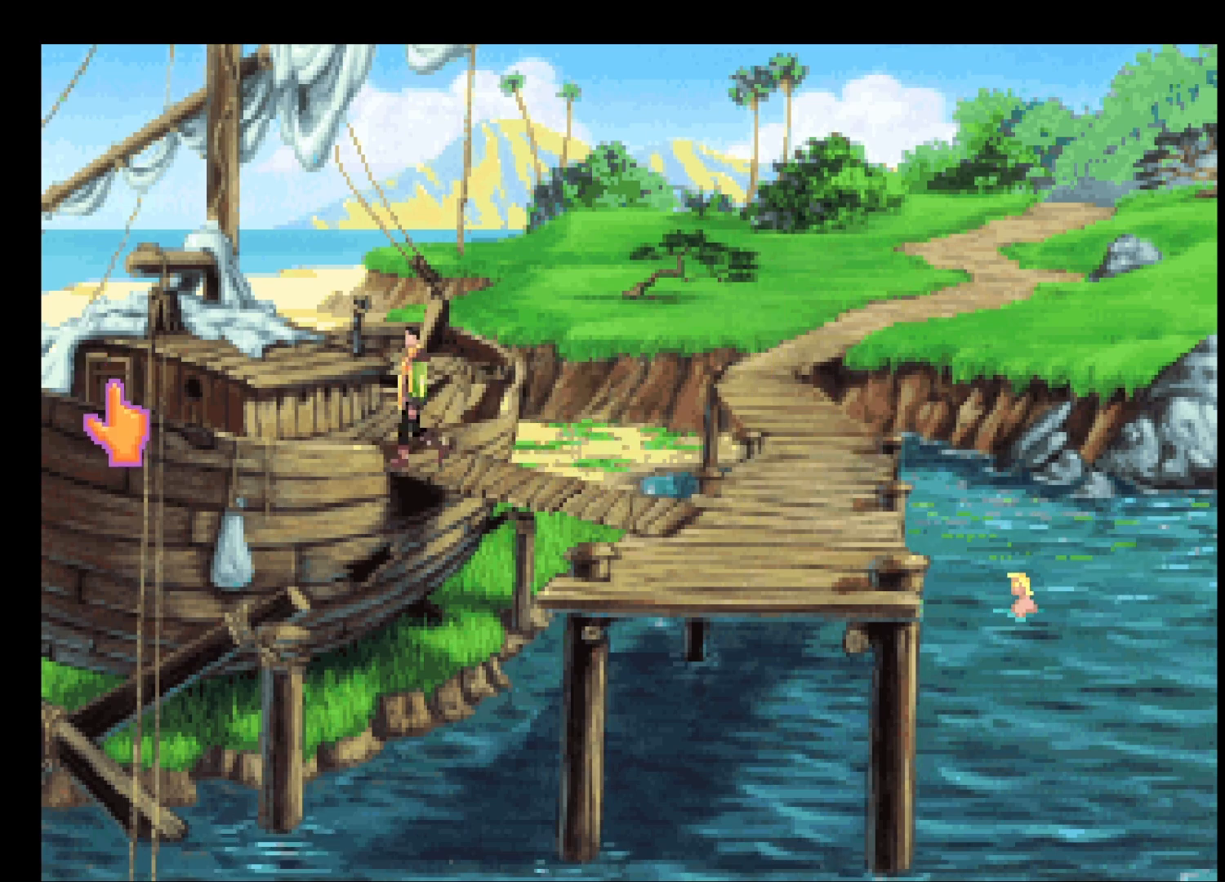
{"keys": [], "mouse": [], "events": [[33, "mouse_left", "up"], [33, "mouse_right", "down"], [117, "mouse_right", "up"], [167, "mouse_right", "down"], [217, "mouse_right", "up"]]}
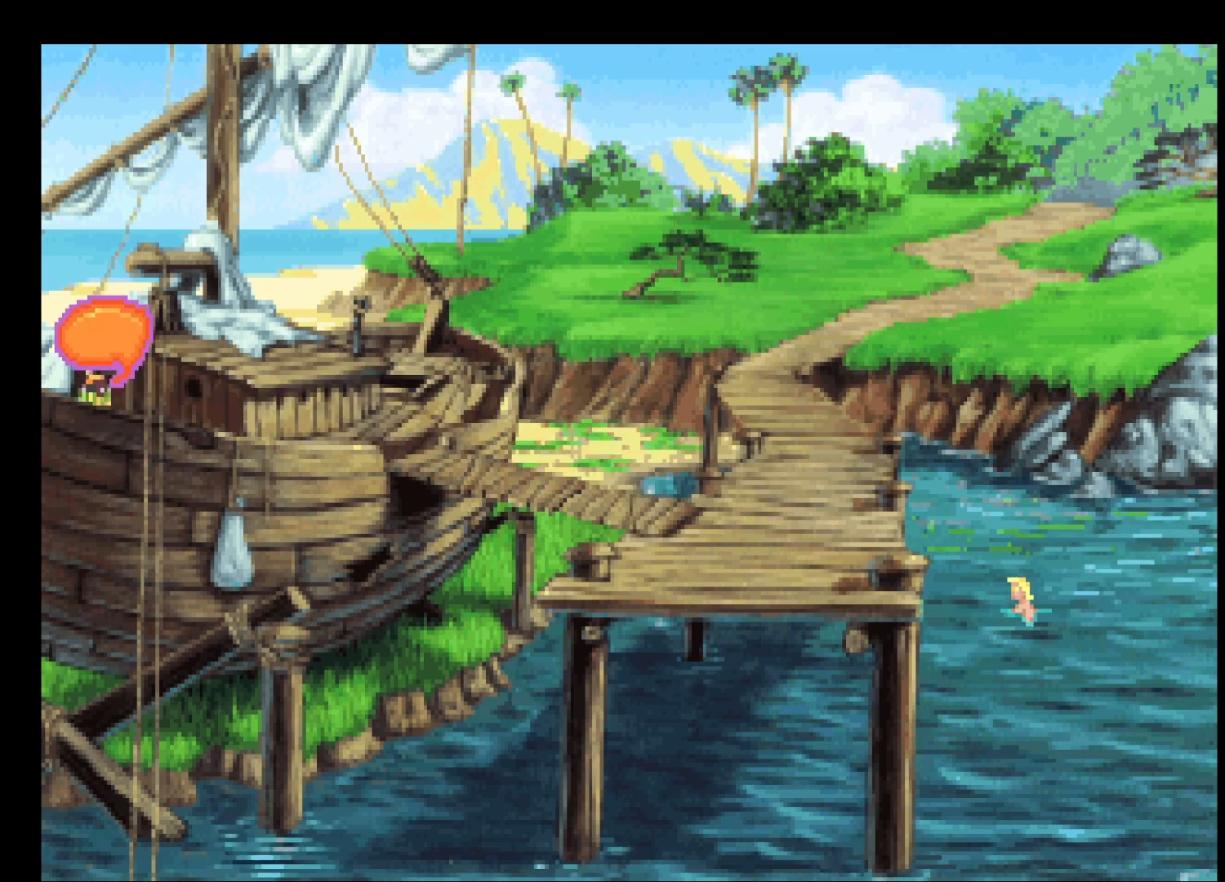
{"keys": ["return"], "mouse": ["left"], "events": [[183, "mouse_right", "down"], [183, "return", "down"], [233, "mouse_right", "up"], [333, "mouse_left", "down"], [383, "mouse_left", "up"], [467, "mouse_left", "down"]]}
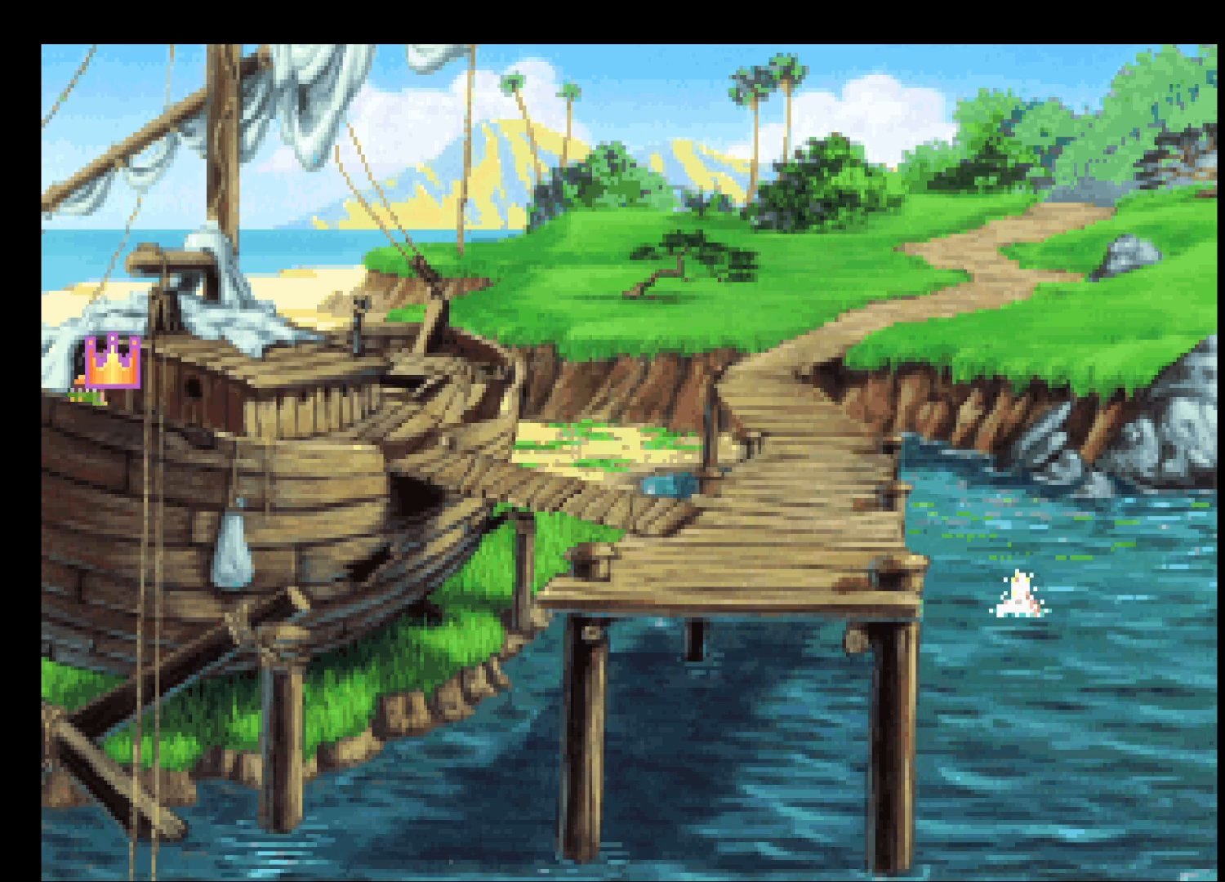
{"keys": ["return"], "mouse": [], "events": [[217, "mouse_left", "up"], [300, "mouse_left", "down"], [433, "mouse_left", "up"]]}
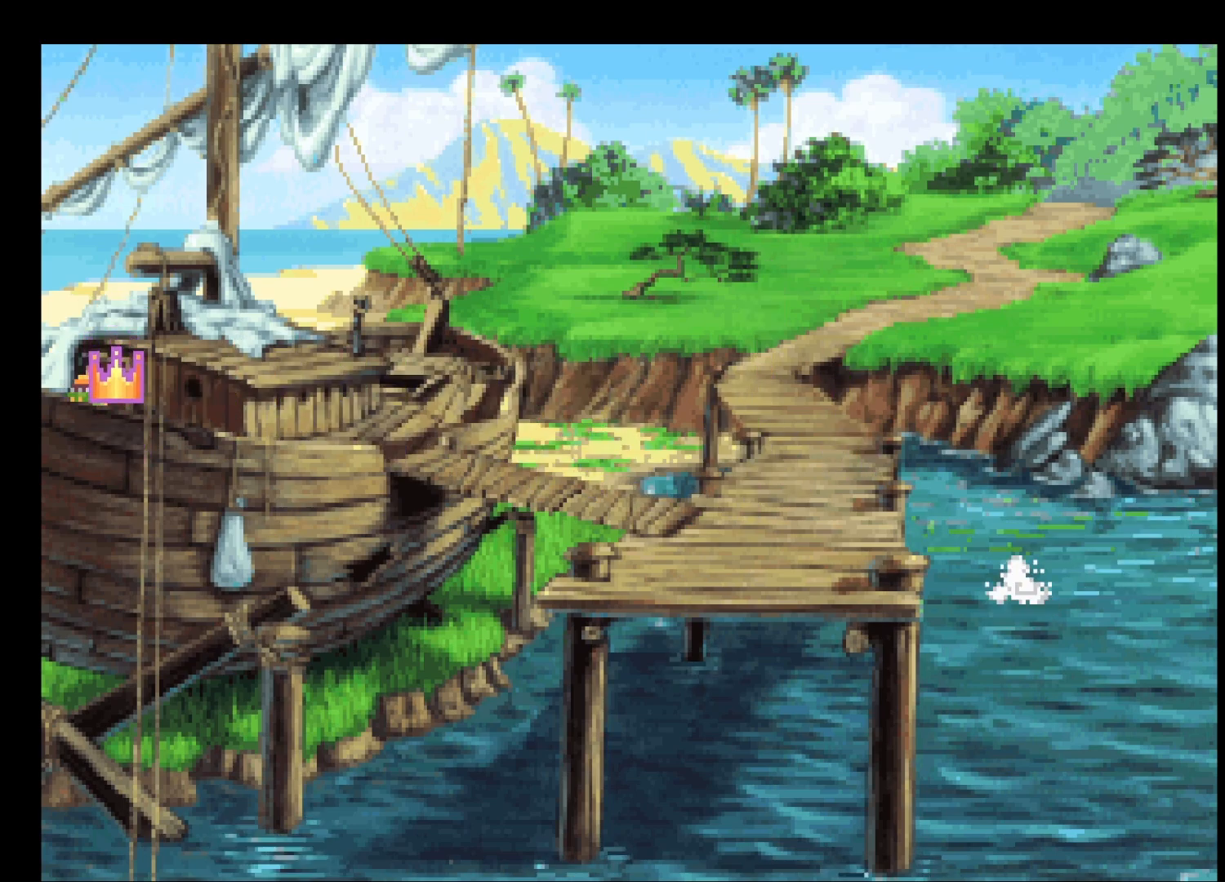
{"keys": ["return"], "mouse": ["left"], "events": [[33, "mouse_left", "down"], [133, "mouse_left", "up"], [317, "mouse_left", "down"], [400, "mouse_left", "up"], [500, "mouse_left", "down"]]}
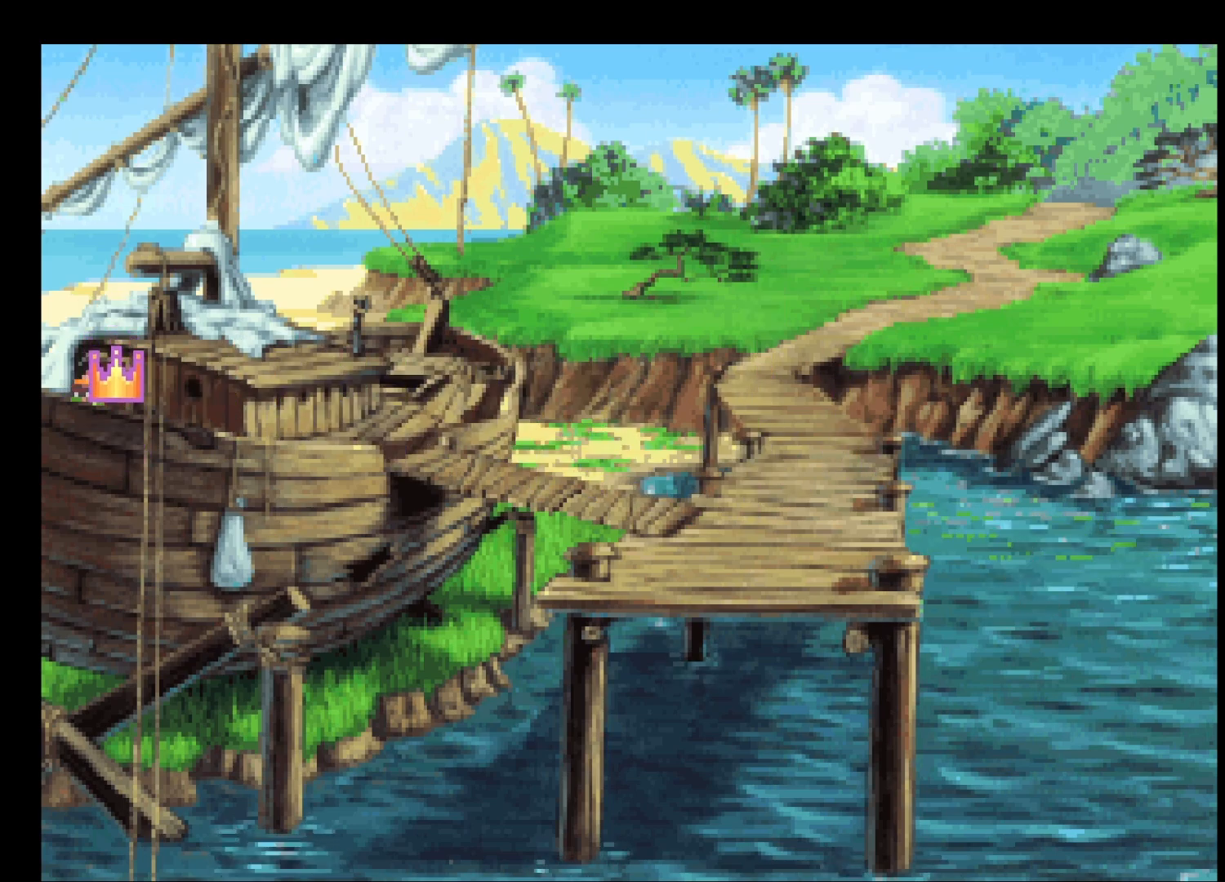
{"keys": ["return"], "mouse": ["left"], "events": [[50, "mouse_left", "up"], [133, "mouse_left", "down"], [183, "mouse_left", "up"], [283, "mouse_left", "down"], [333, "mouse_left", "up"], [417, "mouse_left", "down"]]}
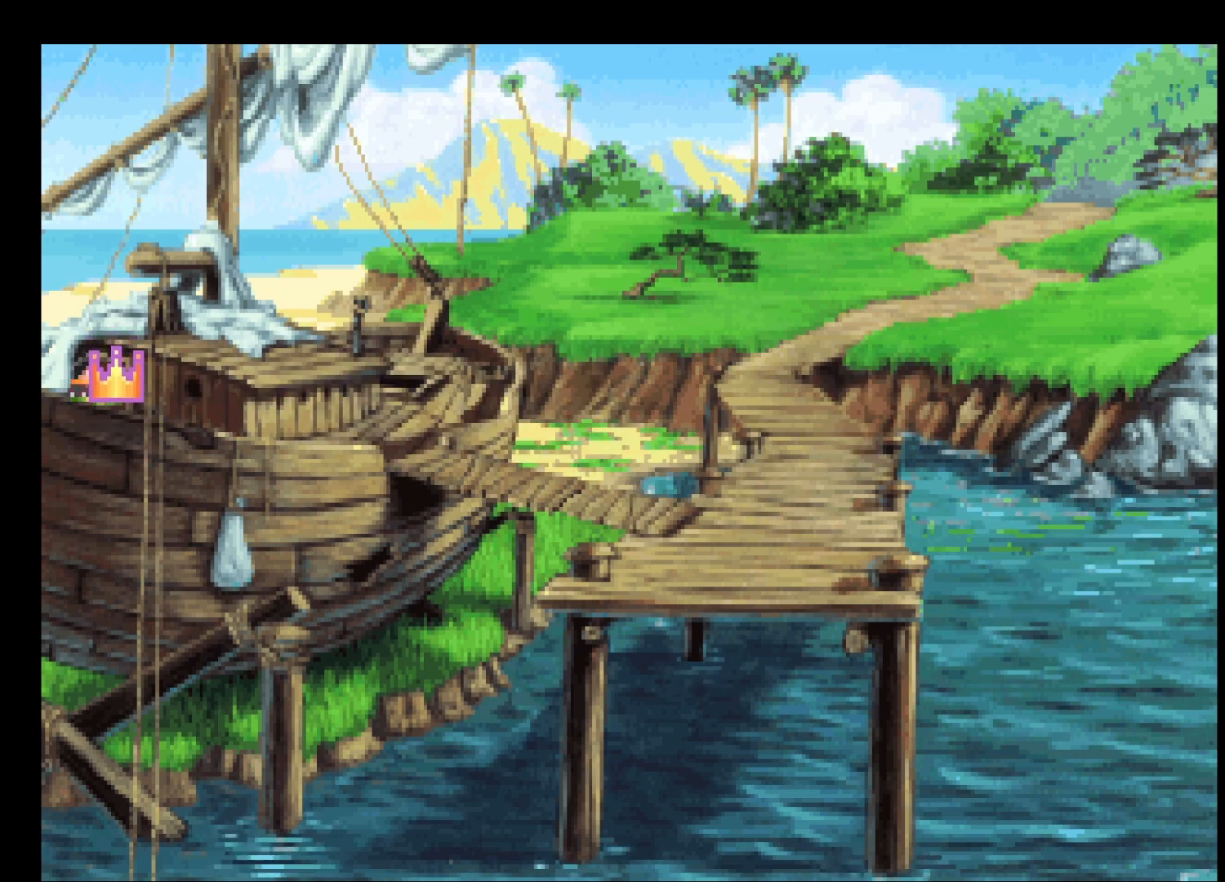
{"keys": ["return"], "mouse": [], "events": [[17, "mouse_left", "up"], [67, "mouse_left", "down"], [150, "mouse_left", "up"], [250, "mouse_left", "down"], [300, "mouse_left", "up"], [400, "mouse_left", "down"], [483, "mouse_left", "up"]]}
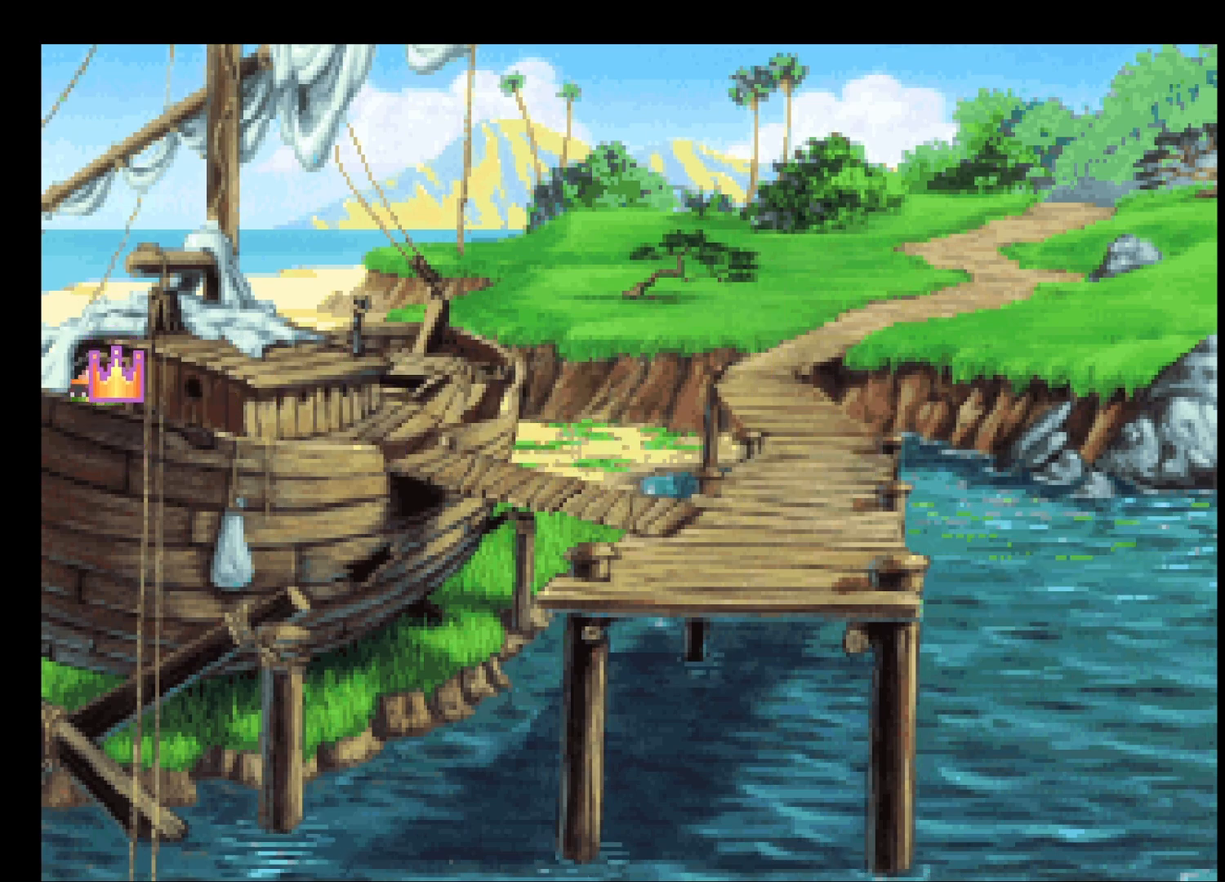
{"keys": ["return"], "mouse": ["left"], "events": [[33, "mouse_left", "down"], [133, "mouse_left", "up"], [183, "mouse_left", "down"], [283, "mouse_left", "up"], [317, "mouse_left", "down"], [400, "mouse_left", "up"], [500, "mouse_left", "down"]]}